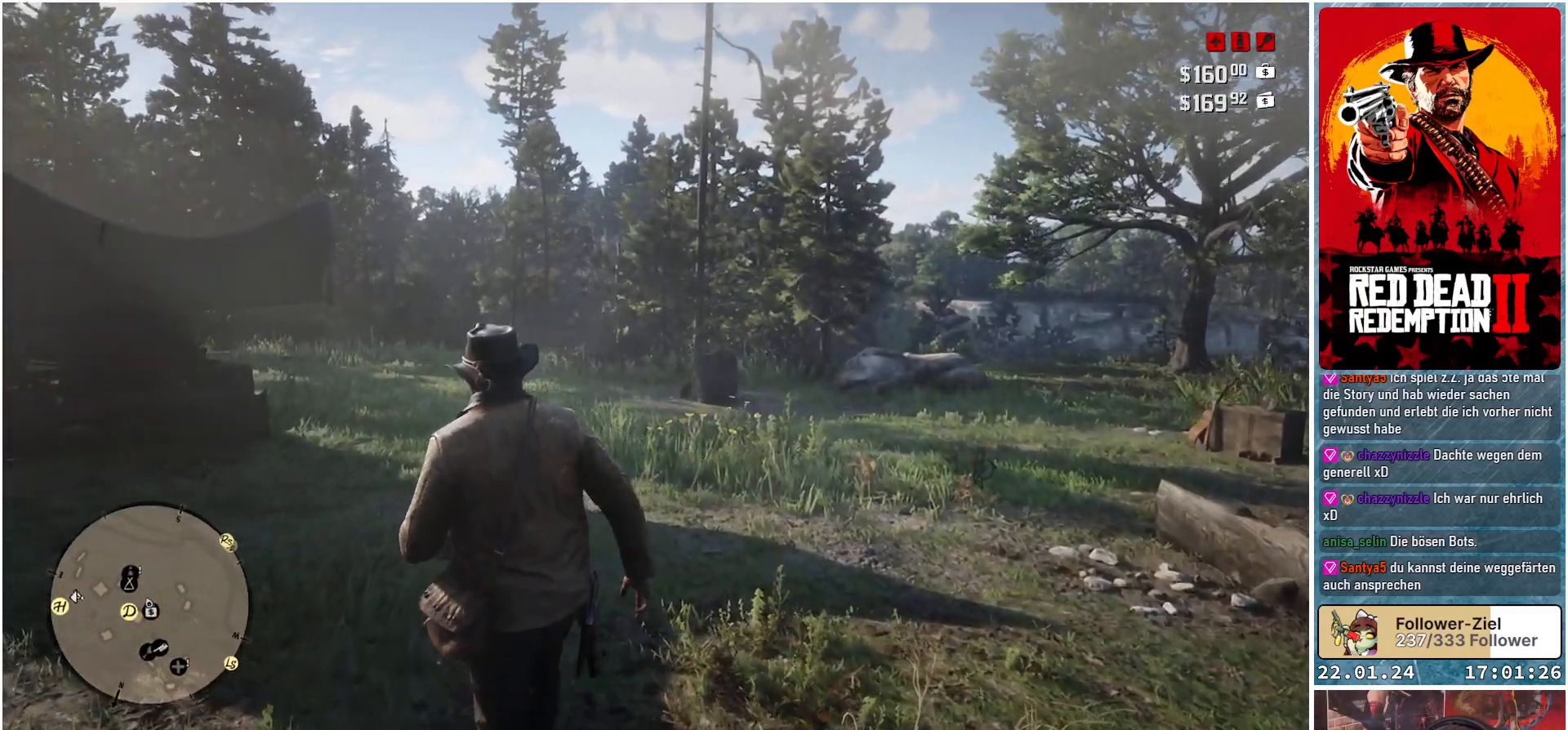
Gameplay with a controller (Xbox layout); each line is a JSON object with the inputs held at the frame after it. "events" lists button and stick changes between this image and that frame as [ms after this image, input, new state], when the widget could be followed in between.
{"buttons": ["A"], "left_stick": "up-left", "right_stick": "center", "events": []}
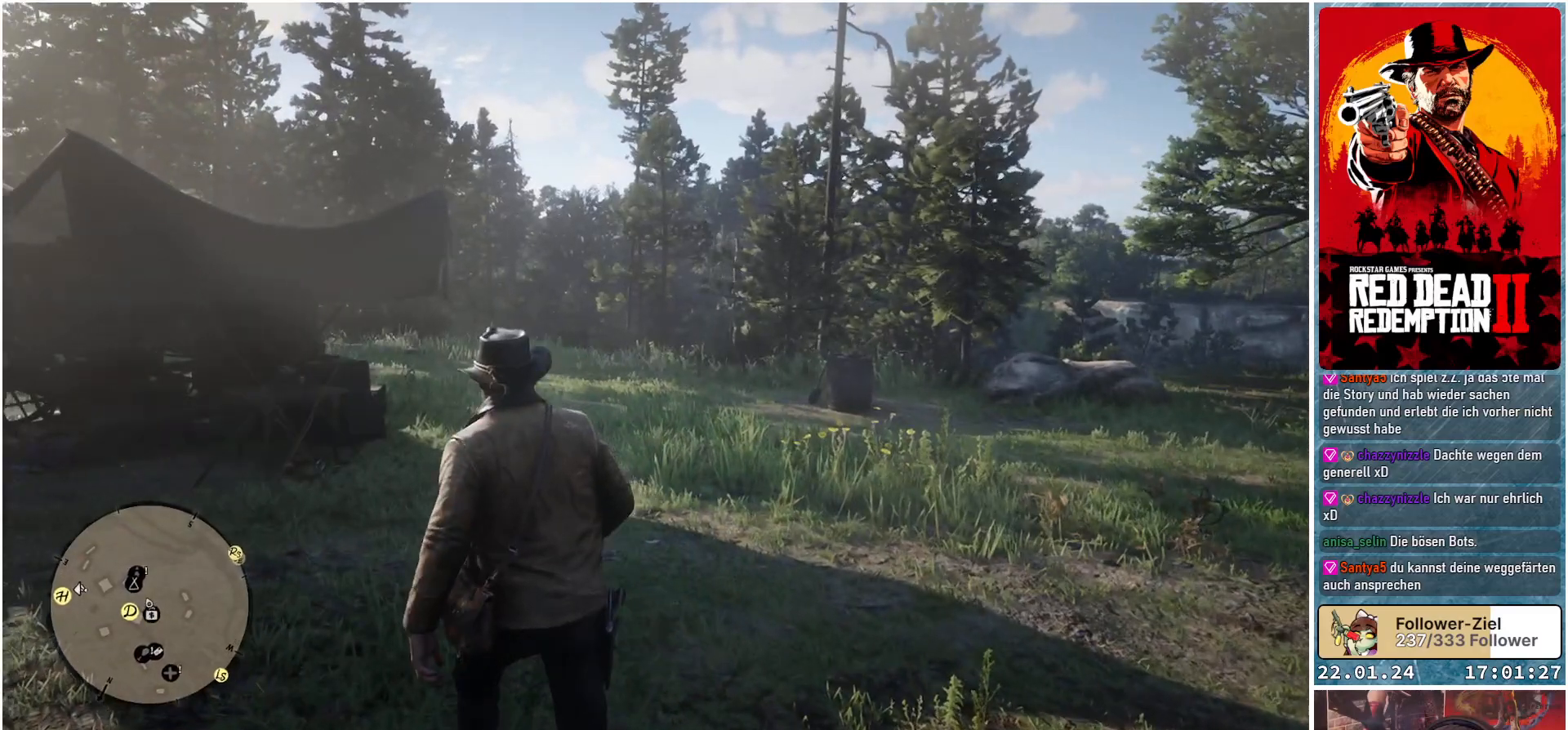
{"buttons": ["A"], "left_stick": "up-left", "right_stick": "center", "events": []}
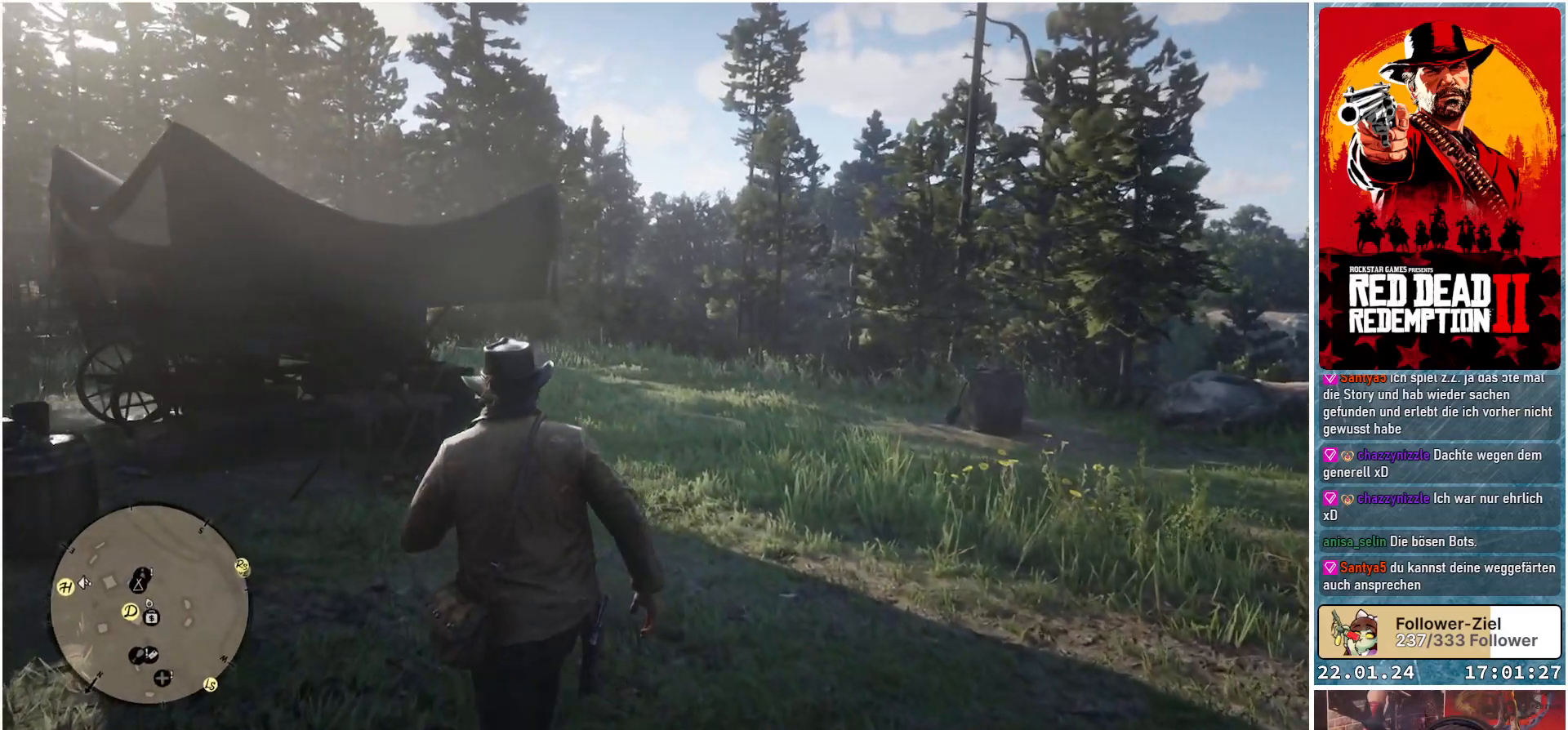
{"buttons": ["A"], "left_stick": "up", "right_stick": "center", "events": [[417, "left_stick", "up"]]}
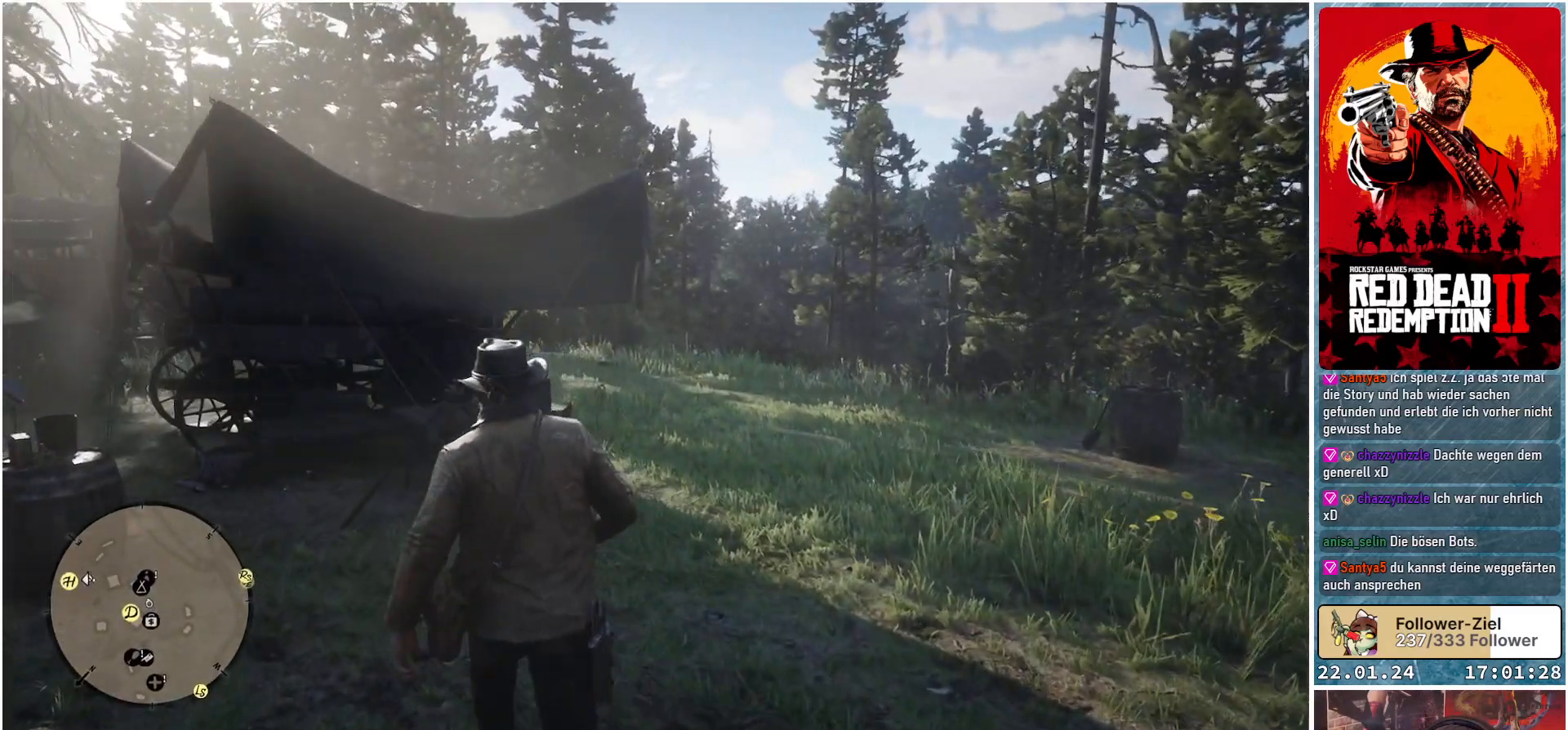
{"buttons": ["A"], "left_stick": "up-right", "right_stick": "center", "events": [[500, "left_stick", "up-right"]]}
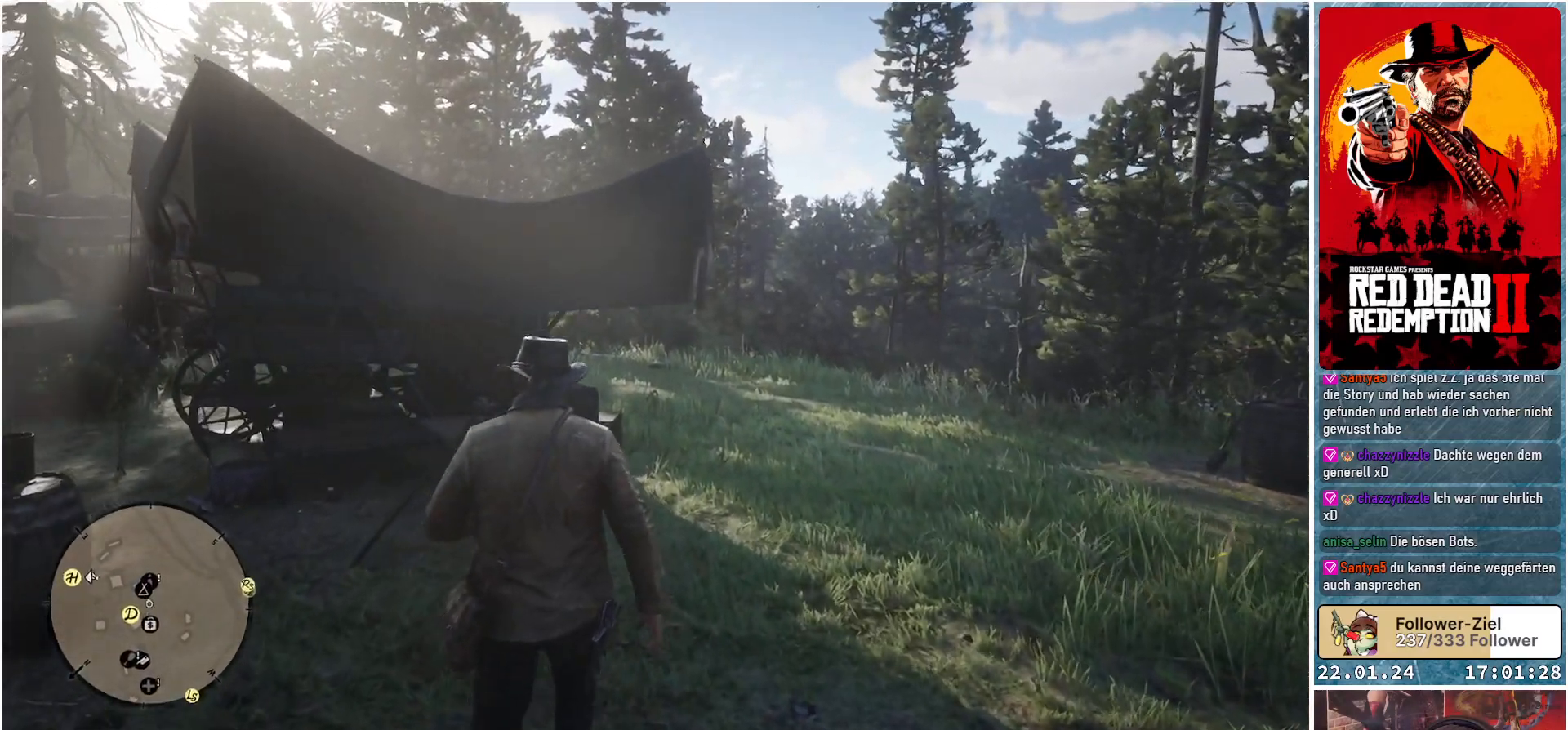
{"buttons": ["A"], "left_stick": "up", "right_stick": "center", "events": [[484, "left_stick", "up"]]}
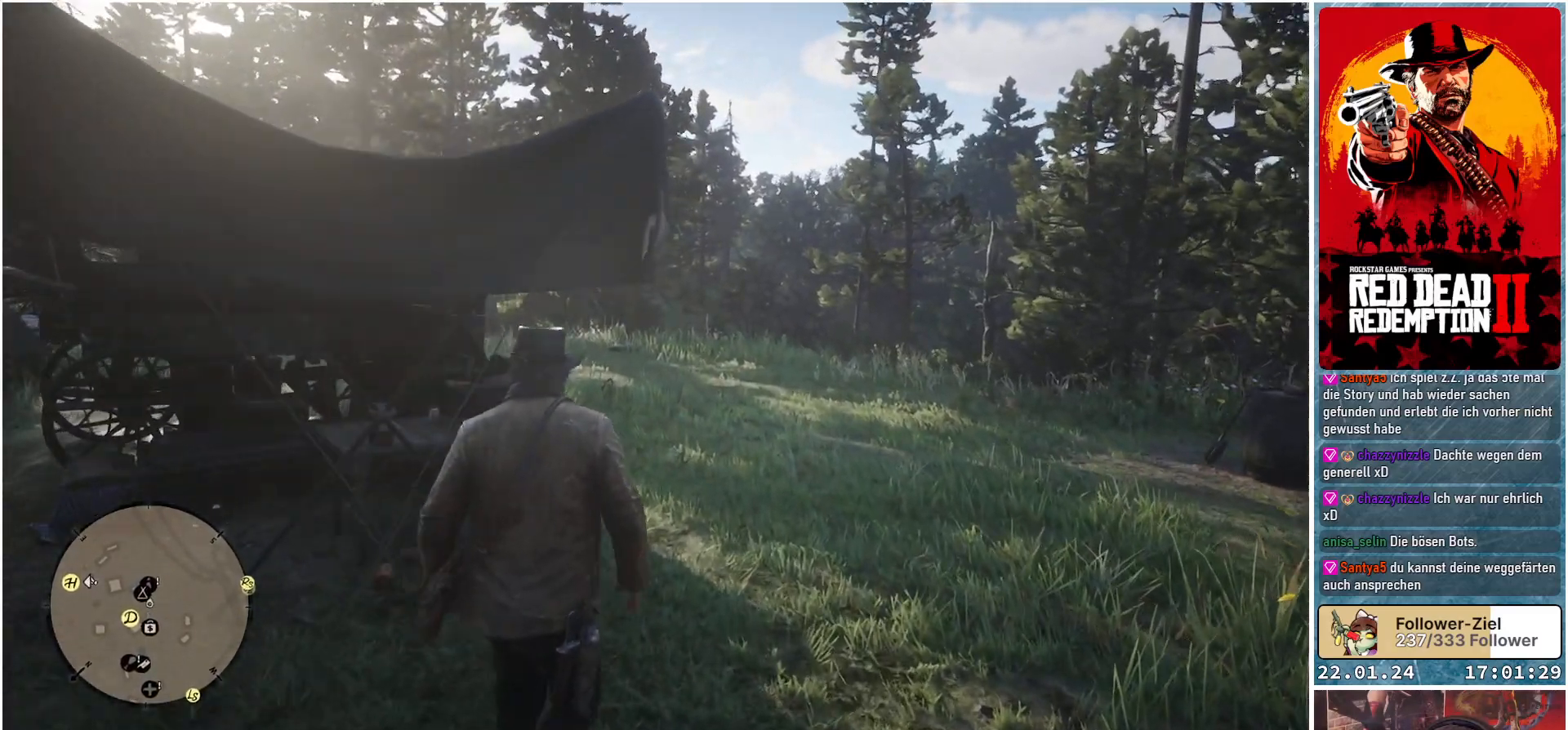
{"buttons": [], "left_stick": "up", "right_stick": "center", "events": [[417, "A", "up"]]}
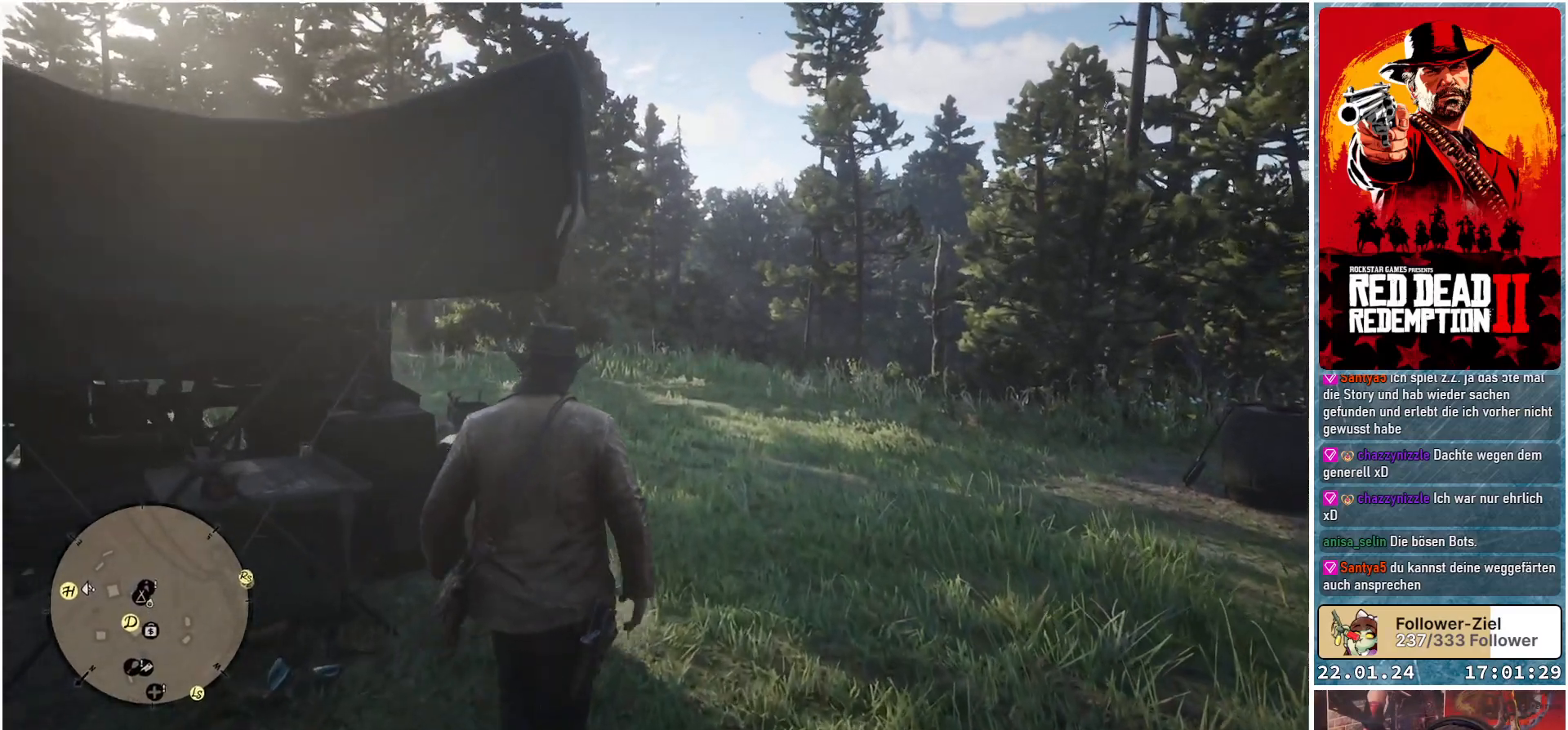
{"buttons": [], "left_stick": "up", "right_stick": "left", "events": [[467, "right_stick", "left"]]}
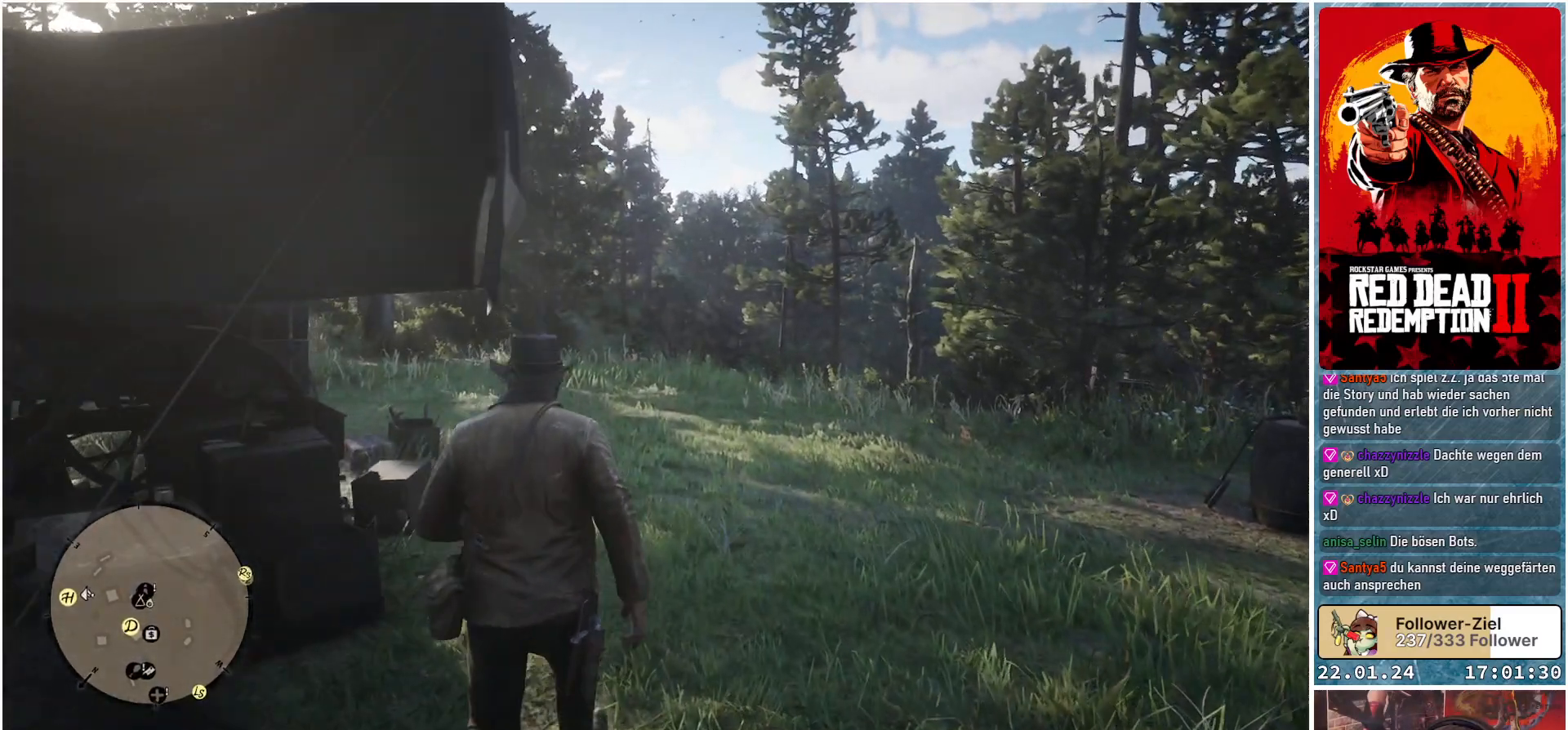
{"buttons": [], "left_stick": "up", "right_stick": "down-left", "events": [[16, "right_stick", "down-left"]]}
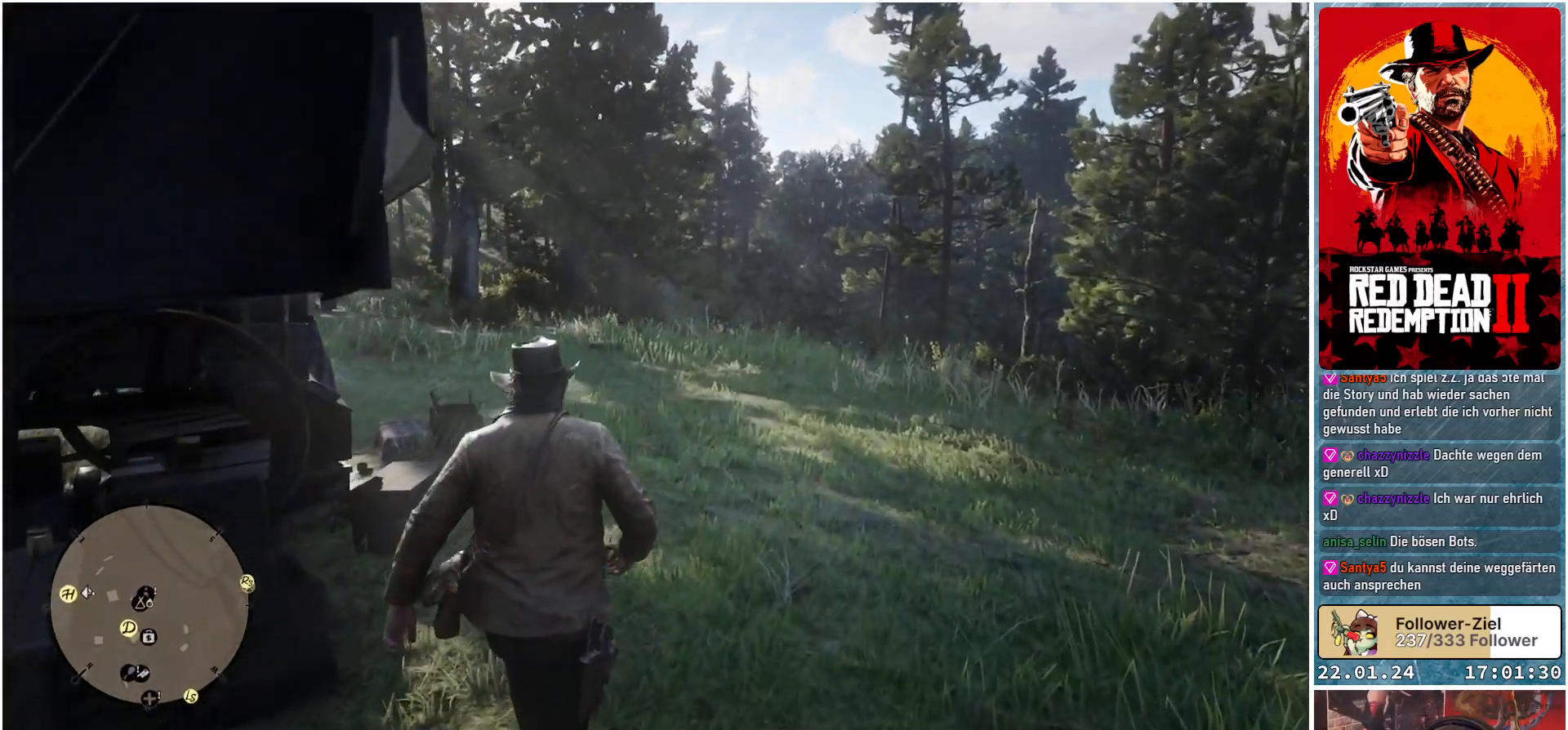
{"buttons": [], "left_stick": "up", "right_stick": "down-left", "events": []}
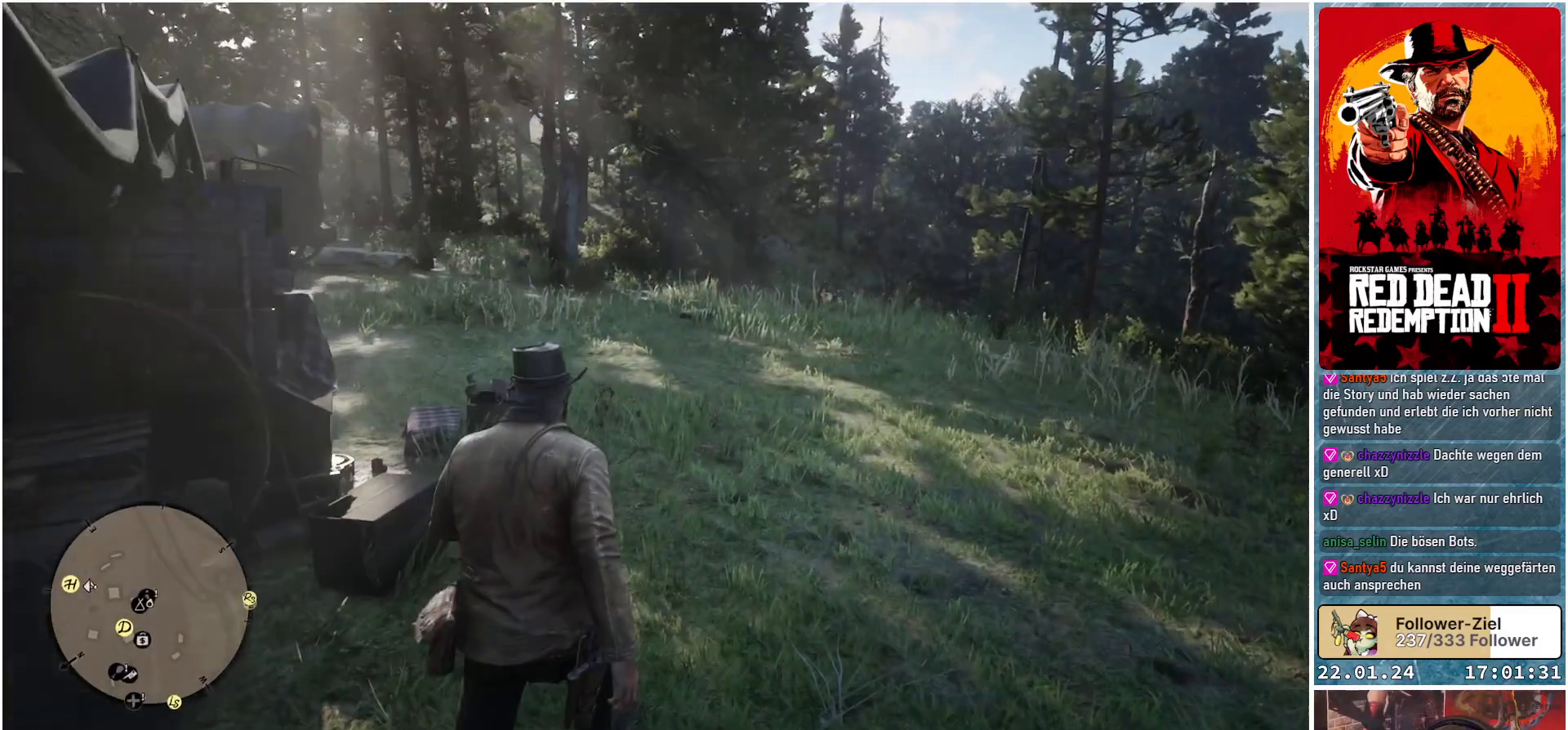
{"buttons": [], "left_stick": "up", "right_stick": "left", "events": [[116, "right_stick", "left"]]}
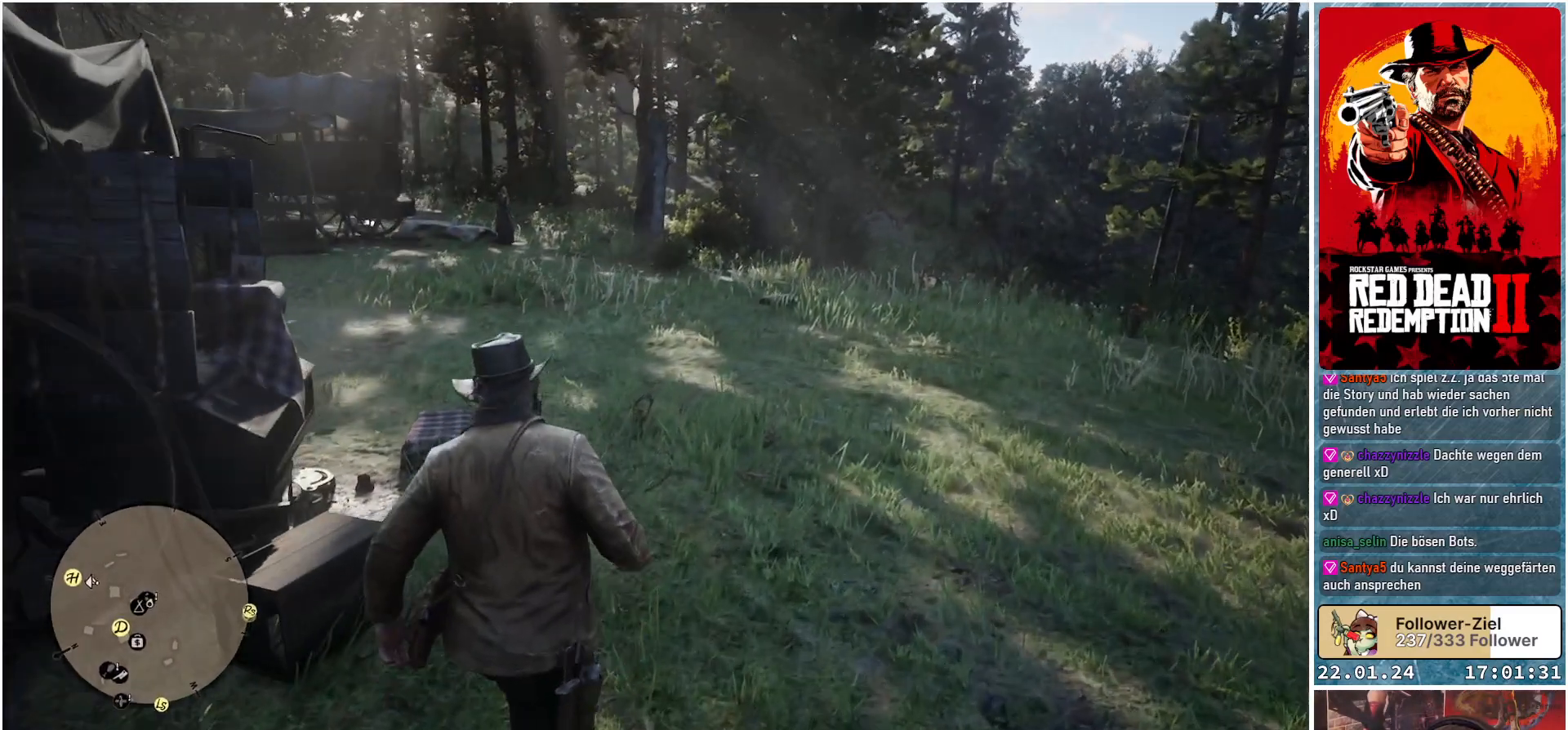
{"buttons": [], "left_stick": "up-left", "right_stick": "left", "events": [[501, "left_stick", "up-left"]]}
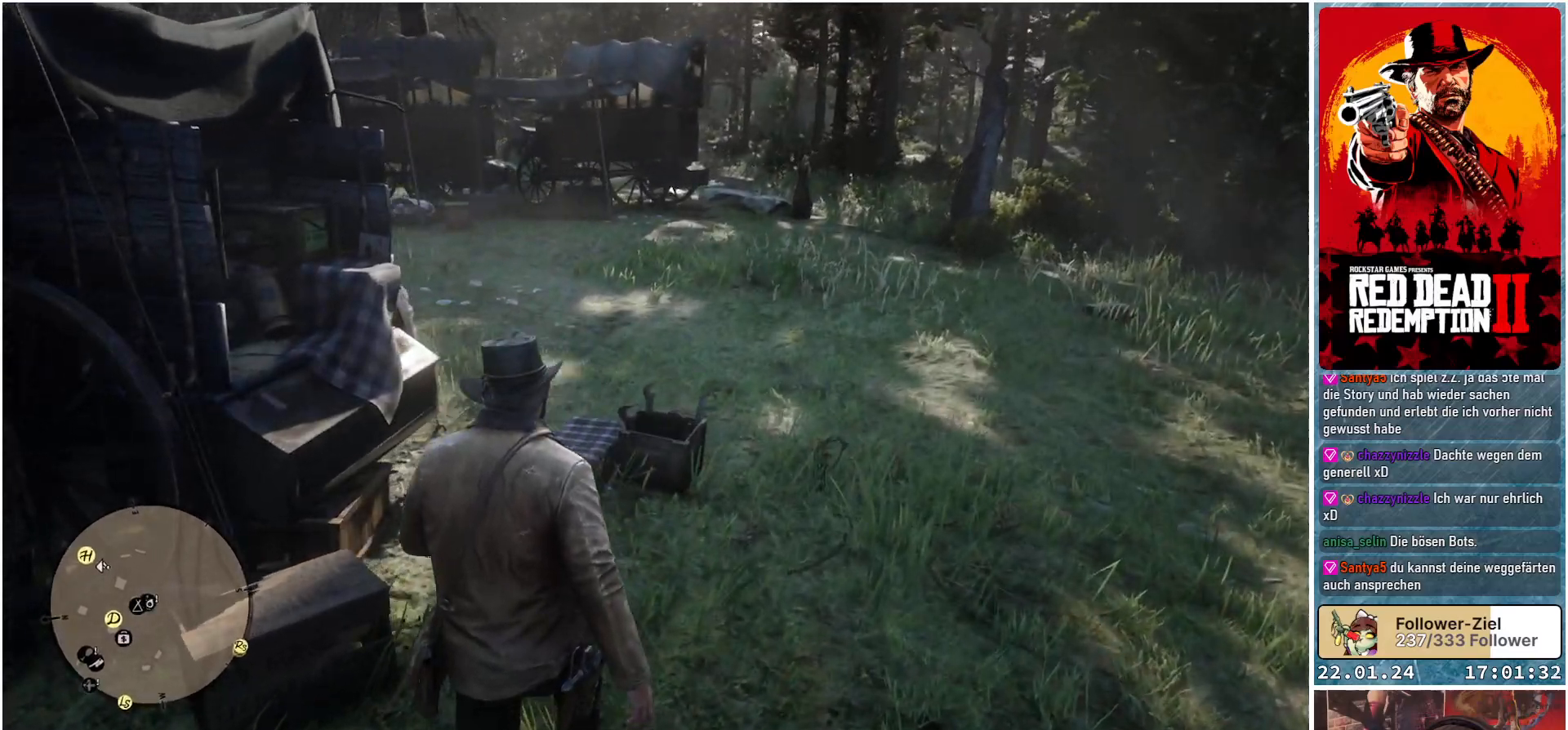
{"buttons": [], "left_stick": "up", "right_stick": "up-left", "events": [[217, "left_stick", "up"], [467, "right_stick", "up-left"]]}
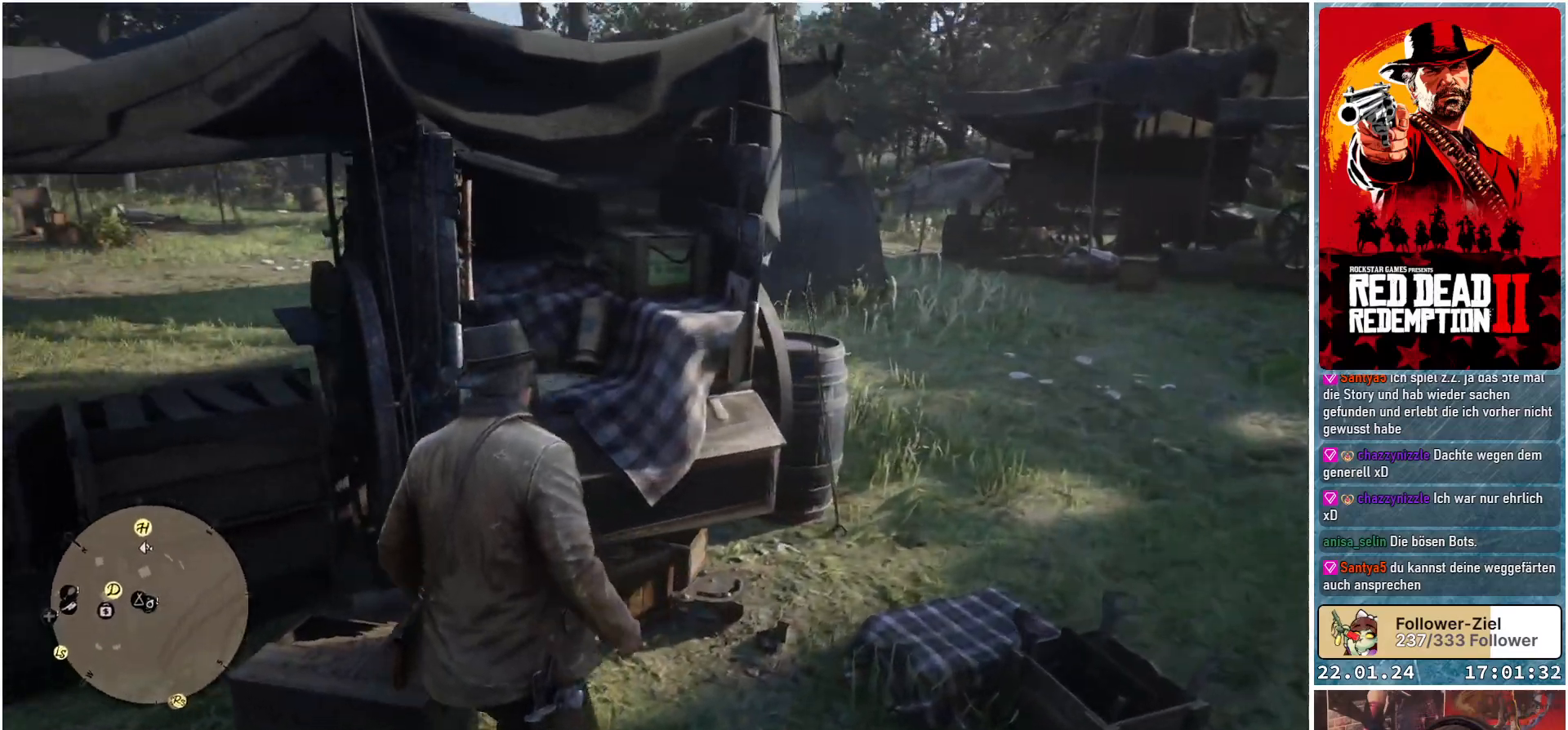
{"buttons": ["A"], "left_stick": "up", "right_stick": "center", "events": [[84, "right_stick", "center"], [334, "A", "down"]]}
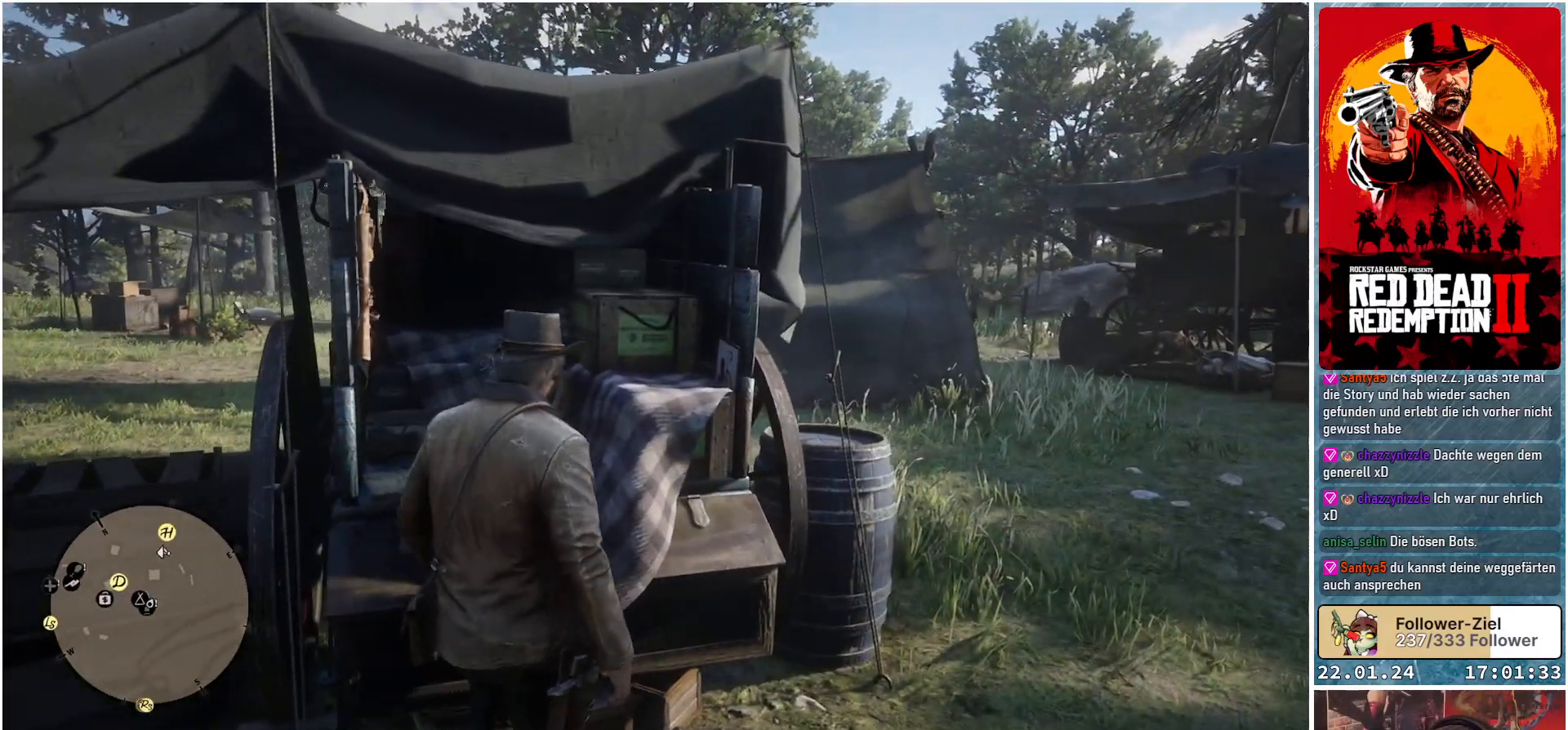
{"buttons": ["A"], "left_stick": "up-right", "right_stick": "center", "events": [[317, "left_stick", "up-right"]]}
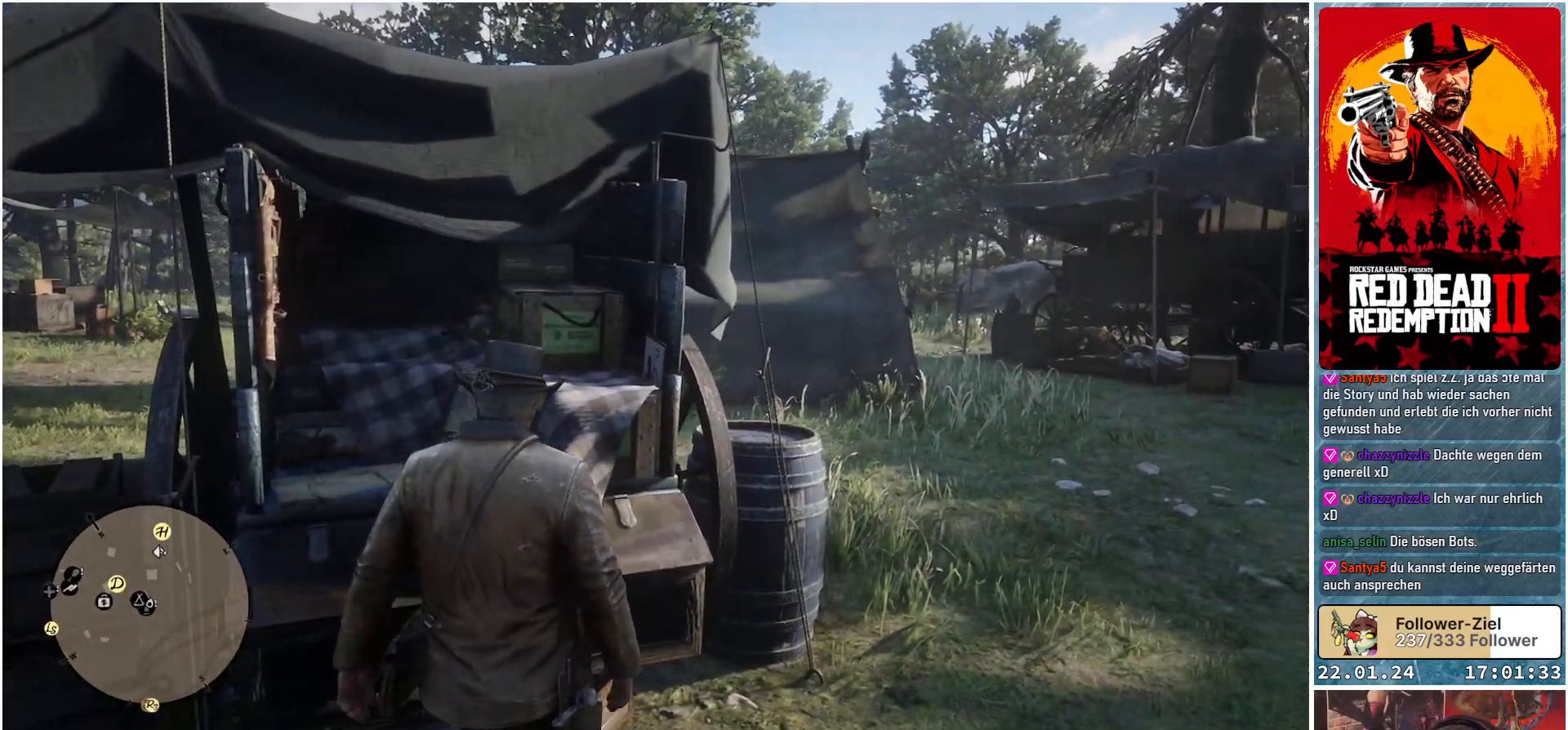
{"buttons": [], "left_stick": "up-right", "right_stick": "left", "events": [[51, "A", "up"], [368, "right_stick", "left"]]}
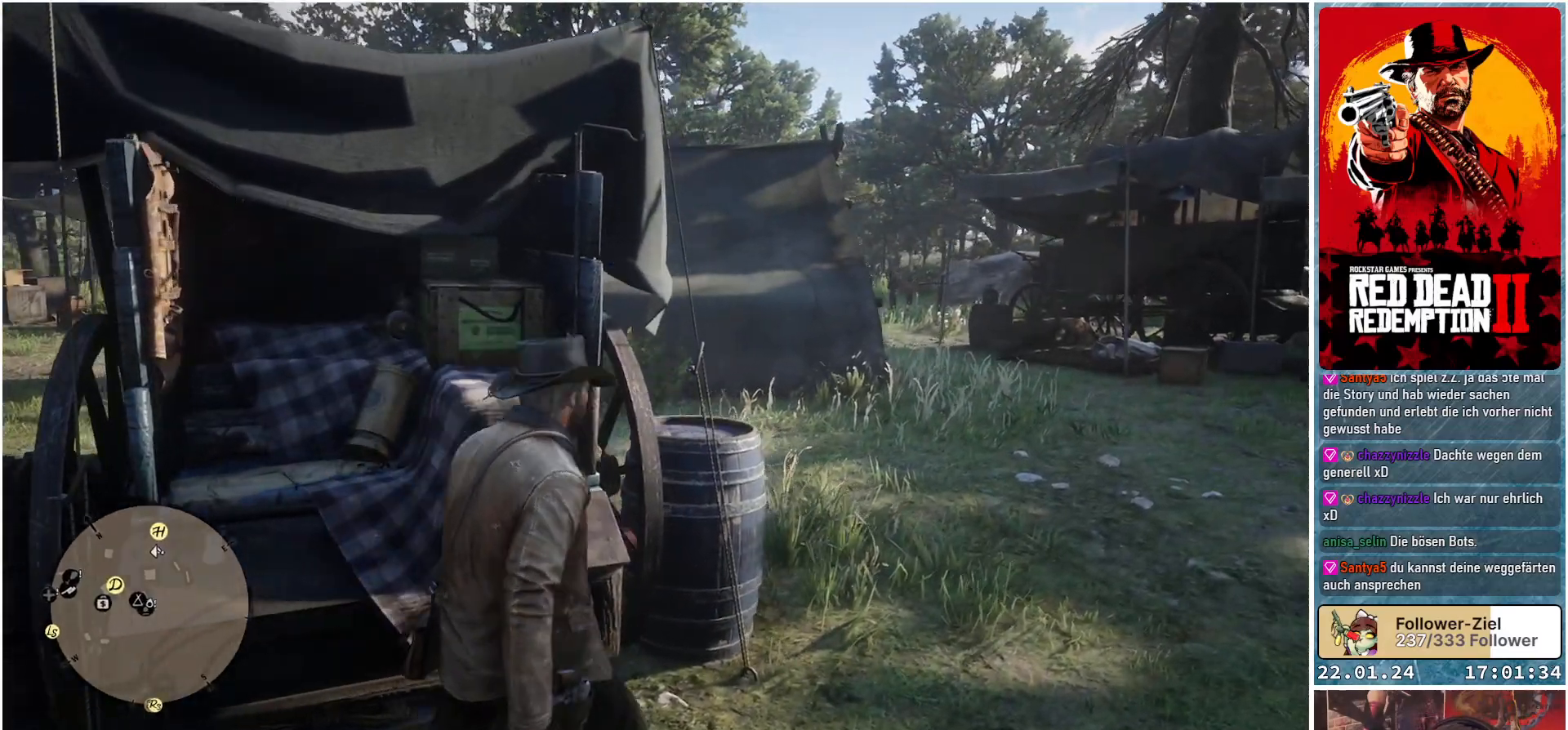
{"buttons": [], "left_stick": "up-right", "right_stick": "left", "events": []}
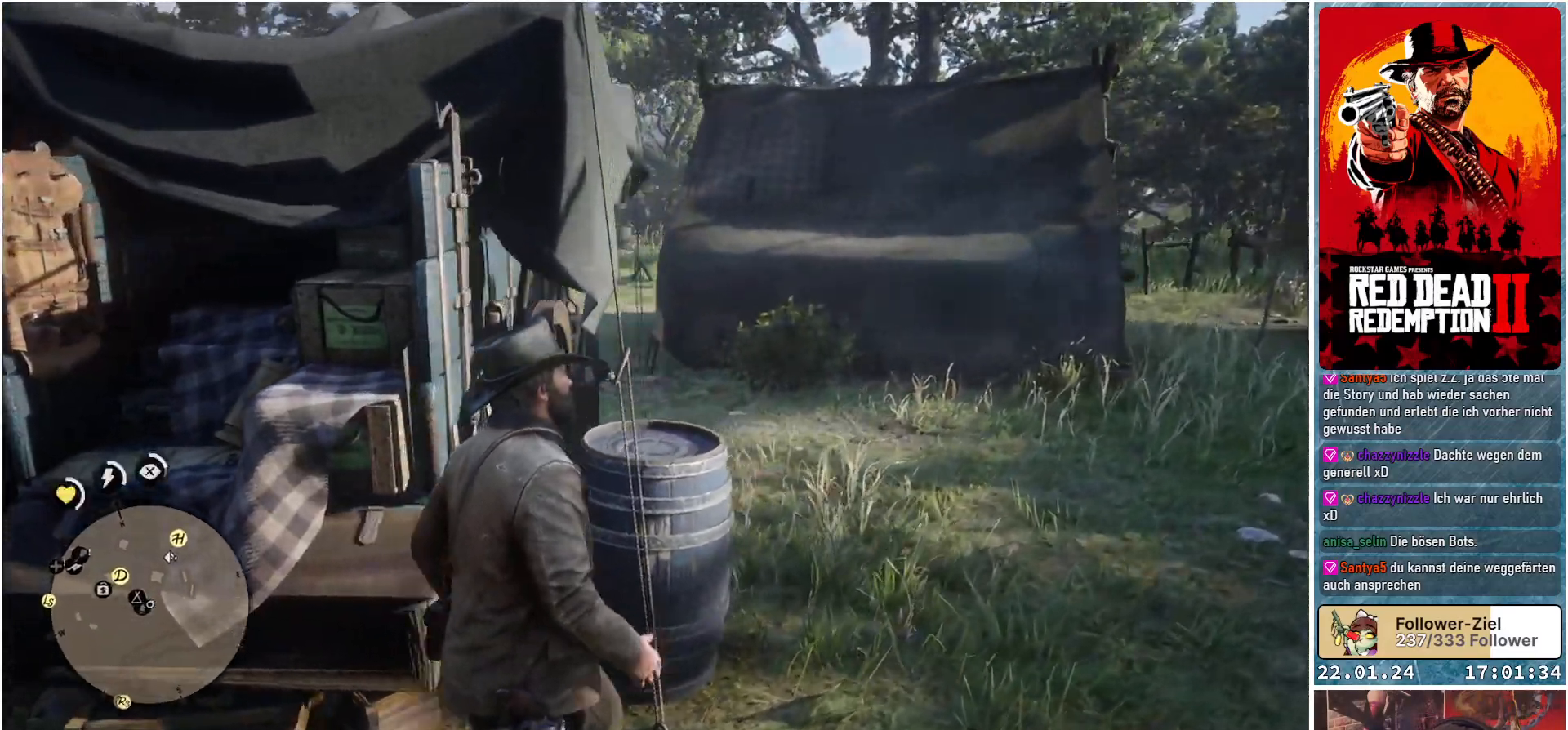
{"buttons": [], "left_stick": "up", "right_stick": "left", "events": [[501, "left_stick", "up"]]}
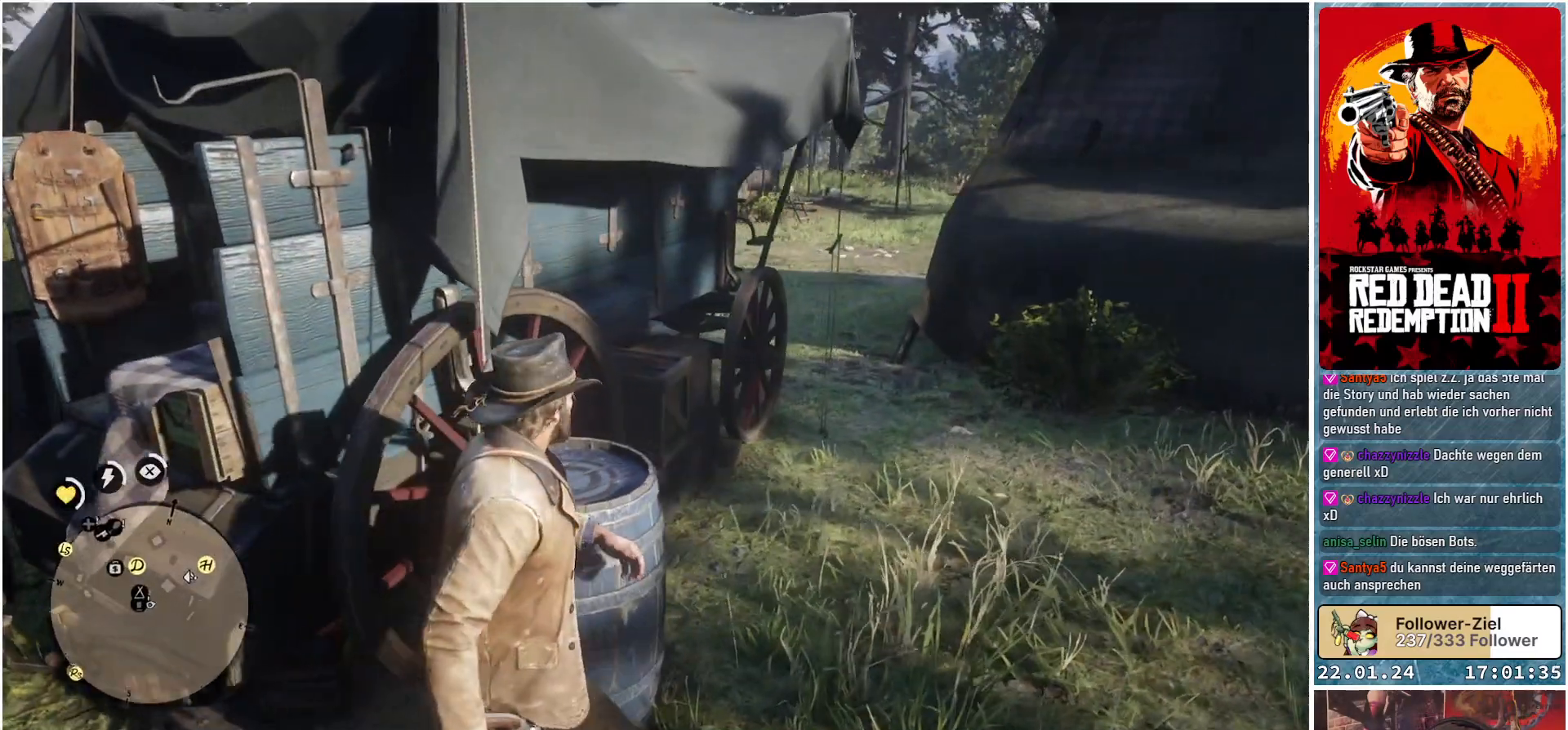
{"buttons": [], "left_stick": "center", "right_stick": "left", "events": [[184, "left_stick", "up-left"], [367, "left_stick", "center"]]}
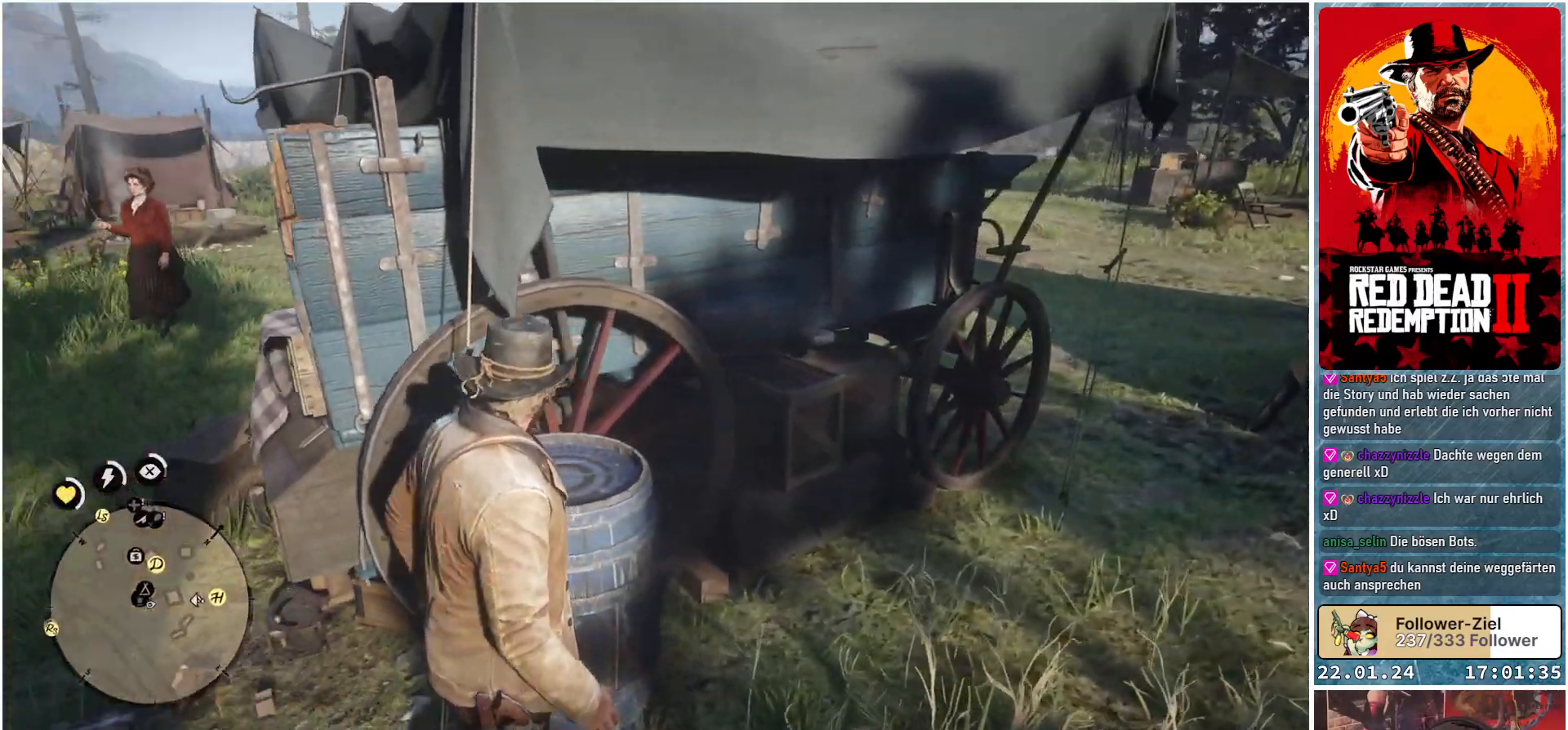
{"buttons": [], "left_stick": "up-right", "right_stick": "center", "events": [[101, "right_stick", "center"], [151, "left_stick", "up"], [301, "left_stick", "up-right"]]}
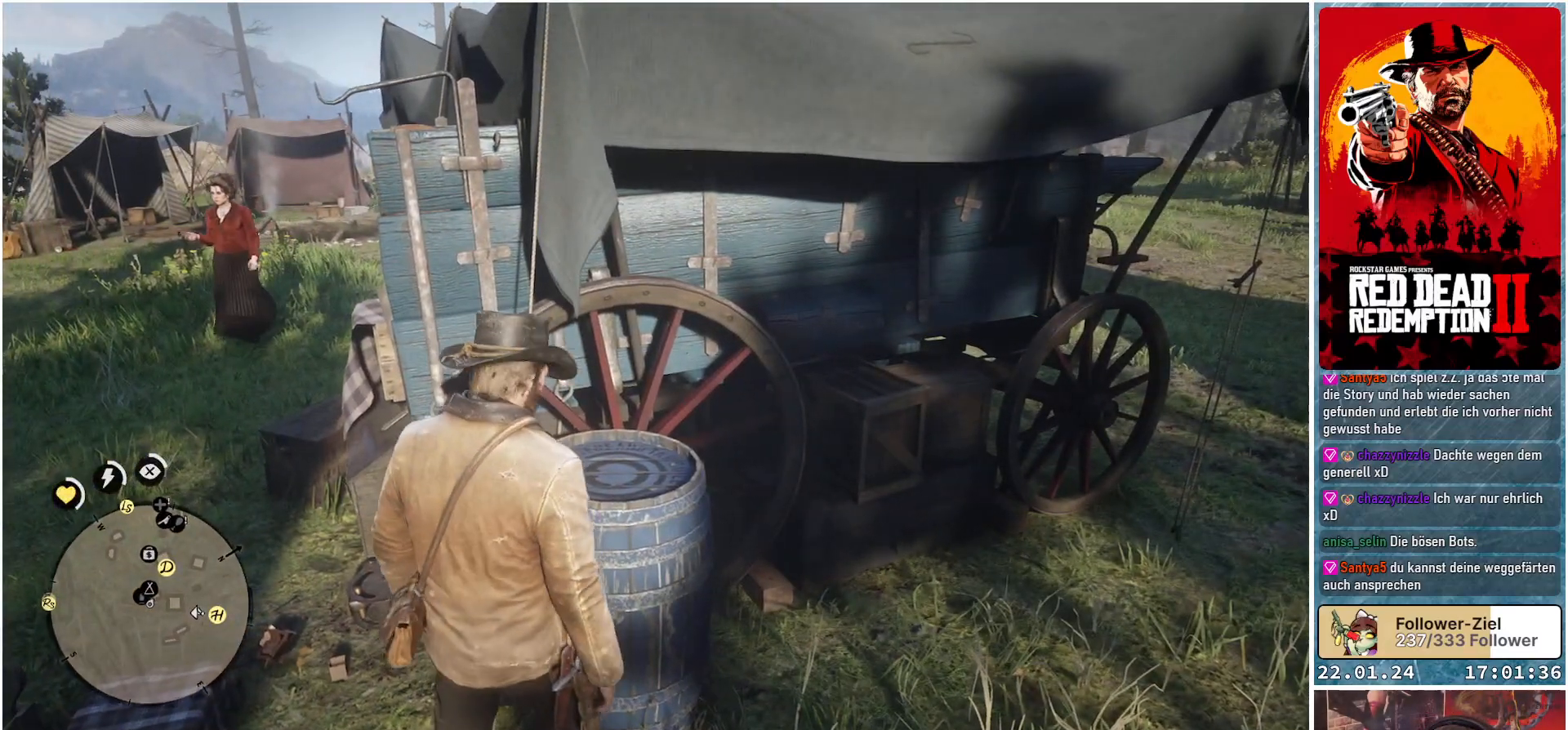
{"buttons": [], "left_stick": "up-right", "right_stick": "up-right", "events": [[350, "right_stick", "up-right"]]}
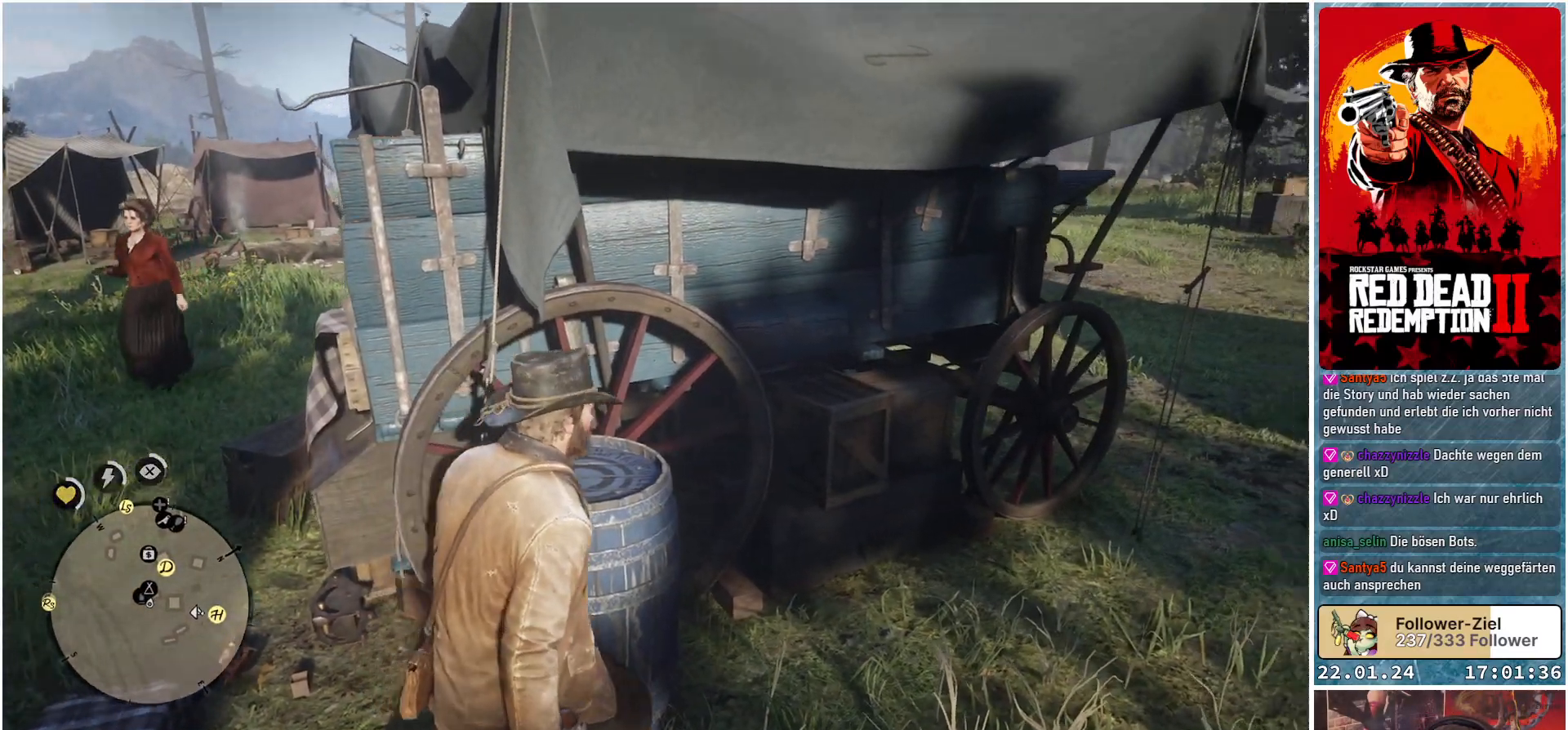
{"buttons": [], "left_stick": "up-right", "right_stick": "right", "events": [[34, "right_stick", "center"], [418, "right_stick", "right"]]}
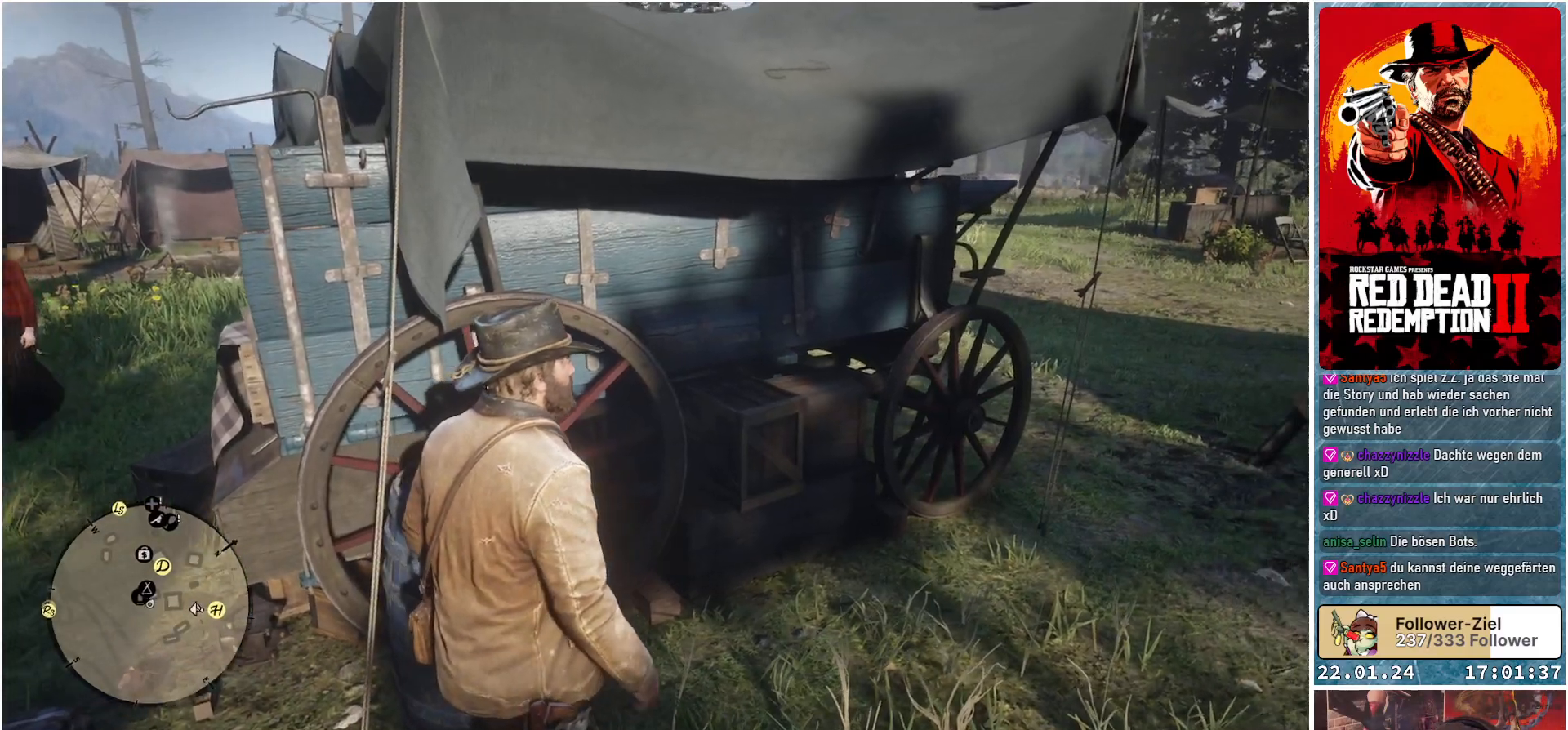
{"buttons": [], "left_stick": "up-right", "right_stick": "center", "events": [[133, "right_stick", "center"]]}
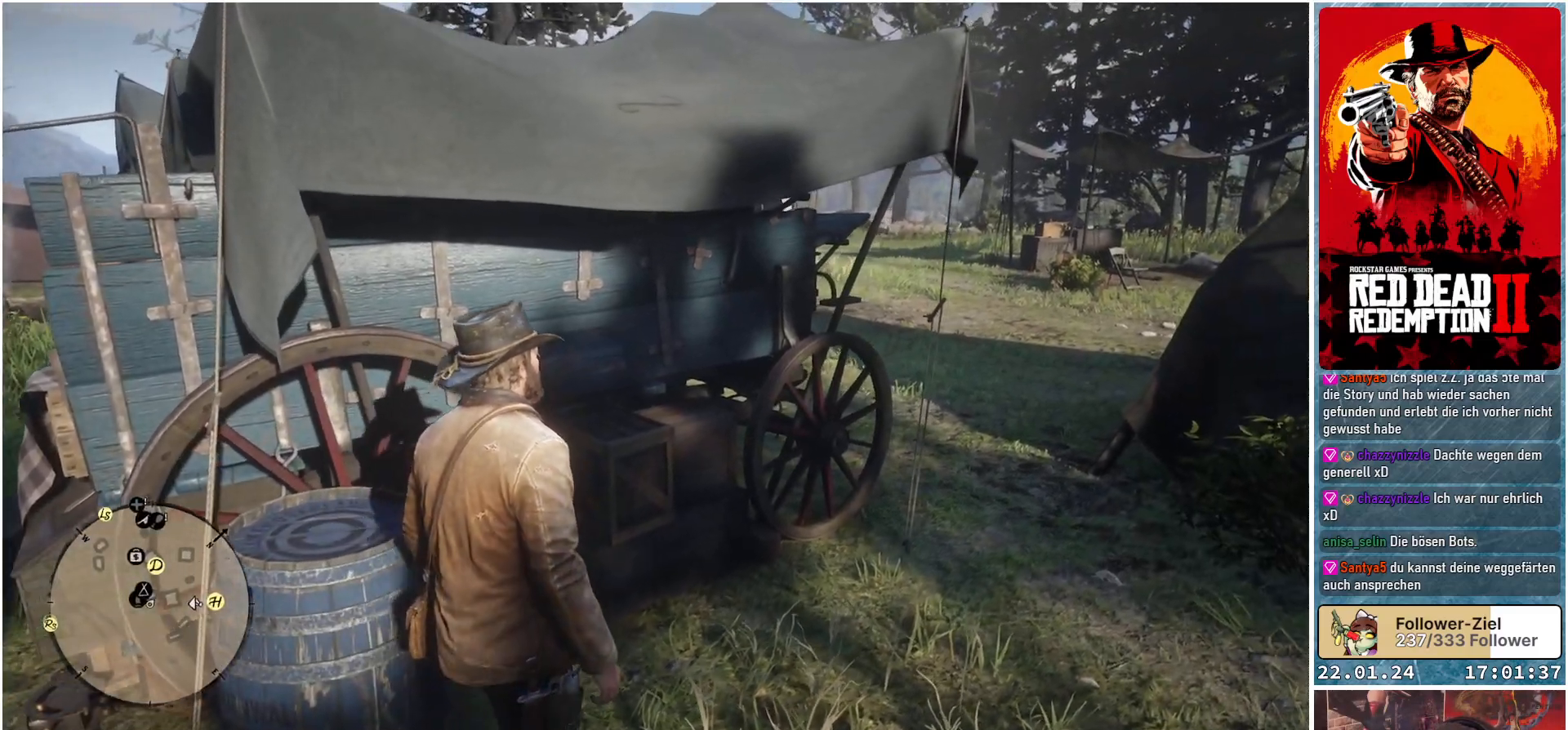
{"buttons": [], "left_stick": "up-right", "right_stick": "right", "events": [[317, "right_stick", "right"]]}
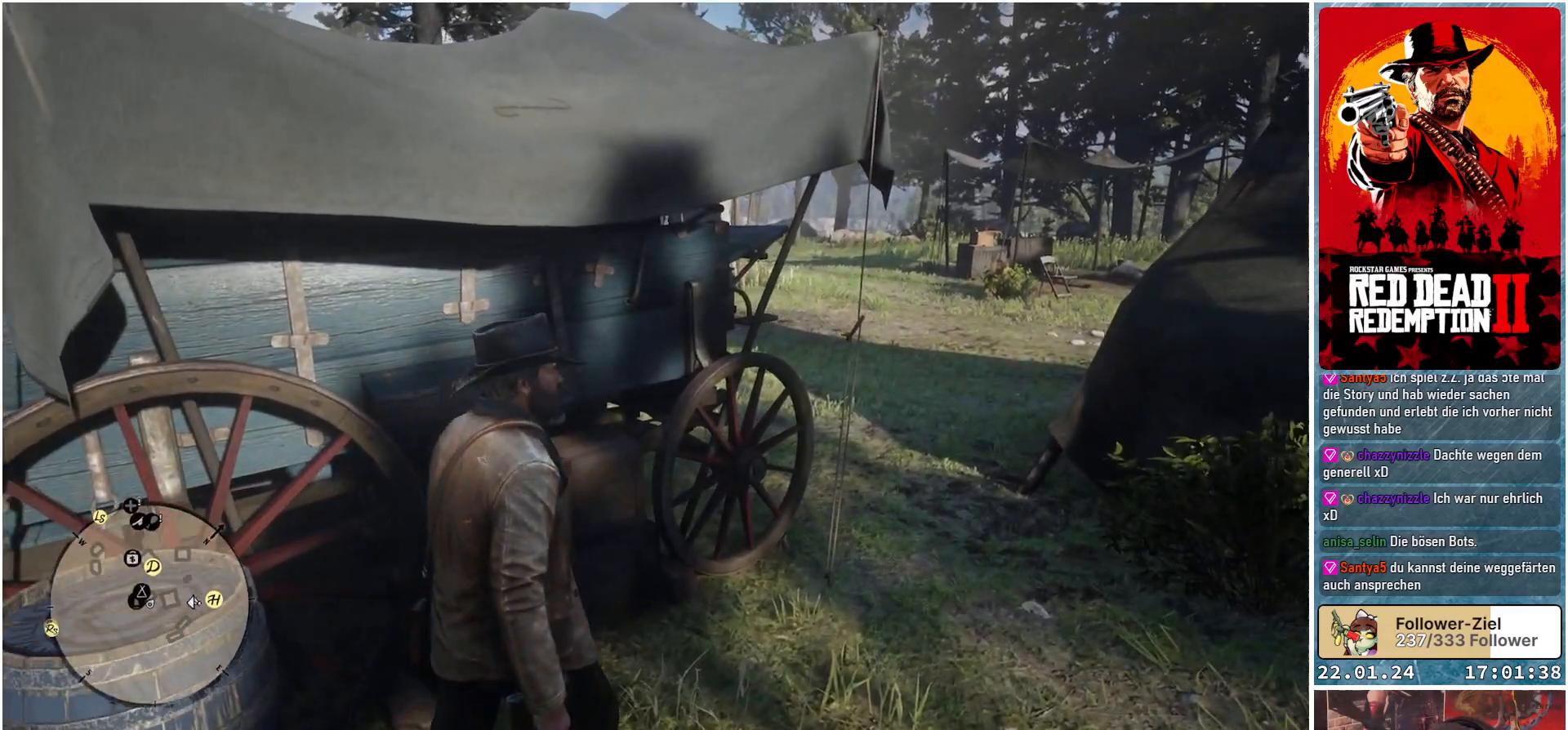
{"buttons": [], "left_stick": "up-right", "right_stick": "right", "events": []}
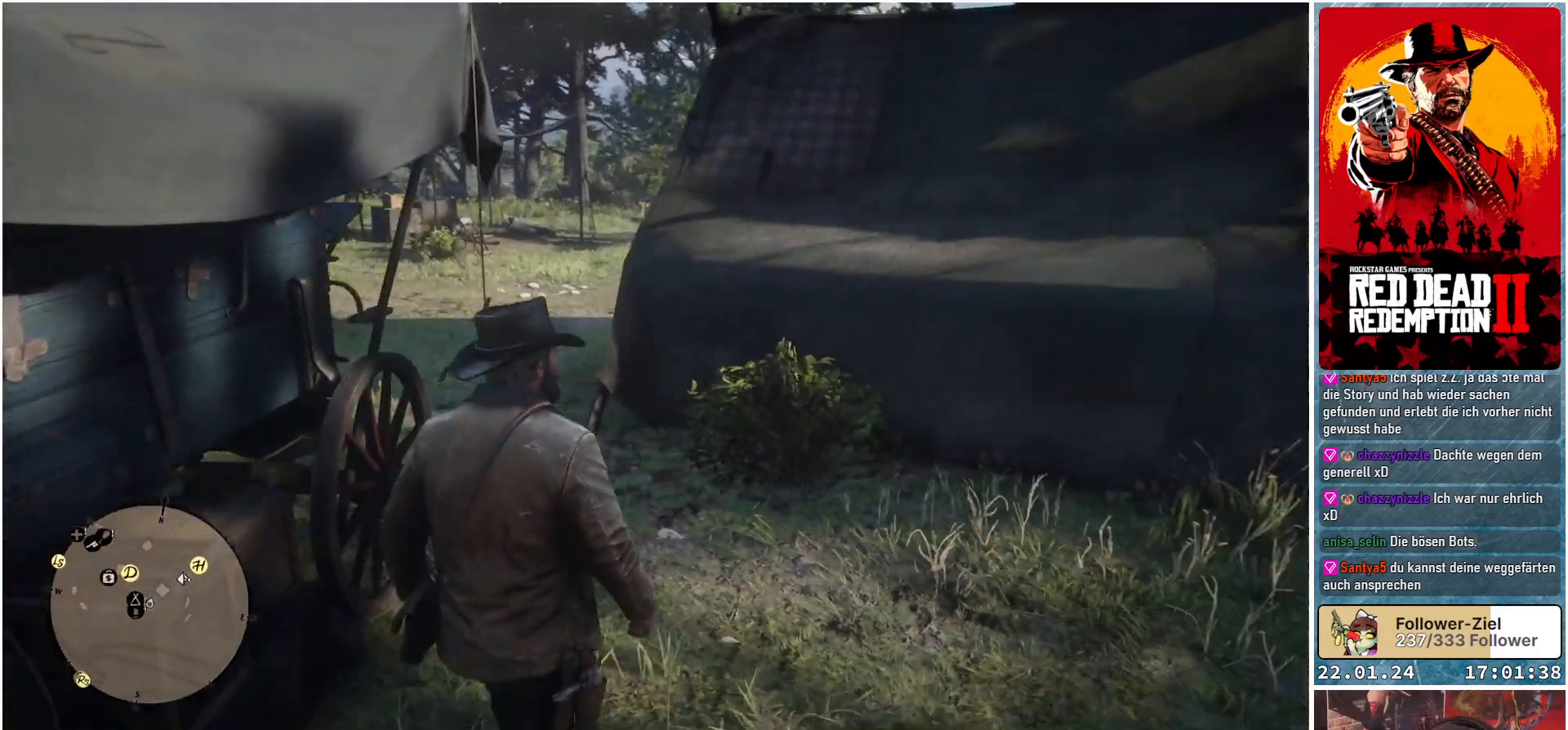
{"buttons": ["A"], "left_stick": "up-right", "right_stick": "center", "events": [[234, "right_stick", "center"], [501, "A", "down"]]}
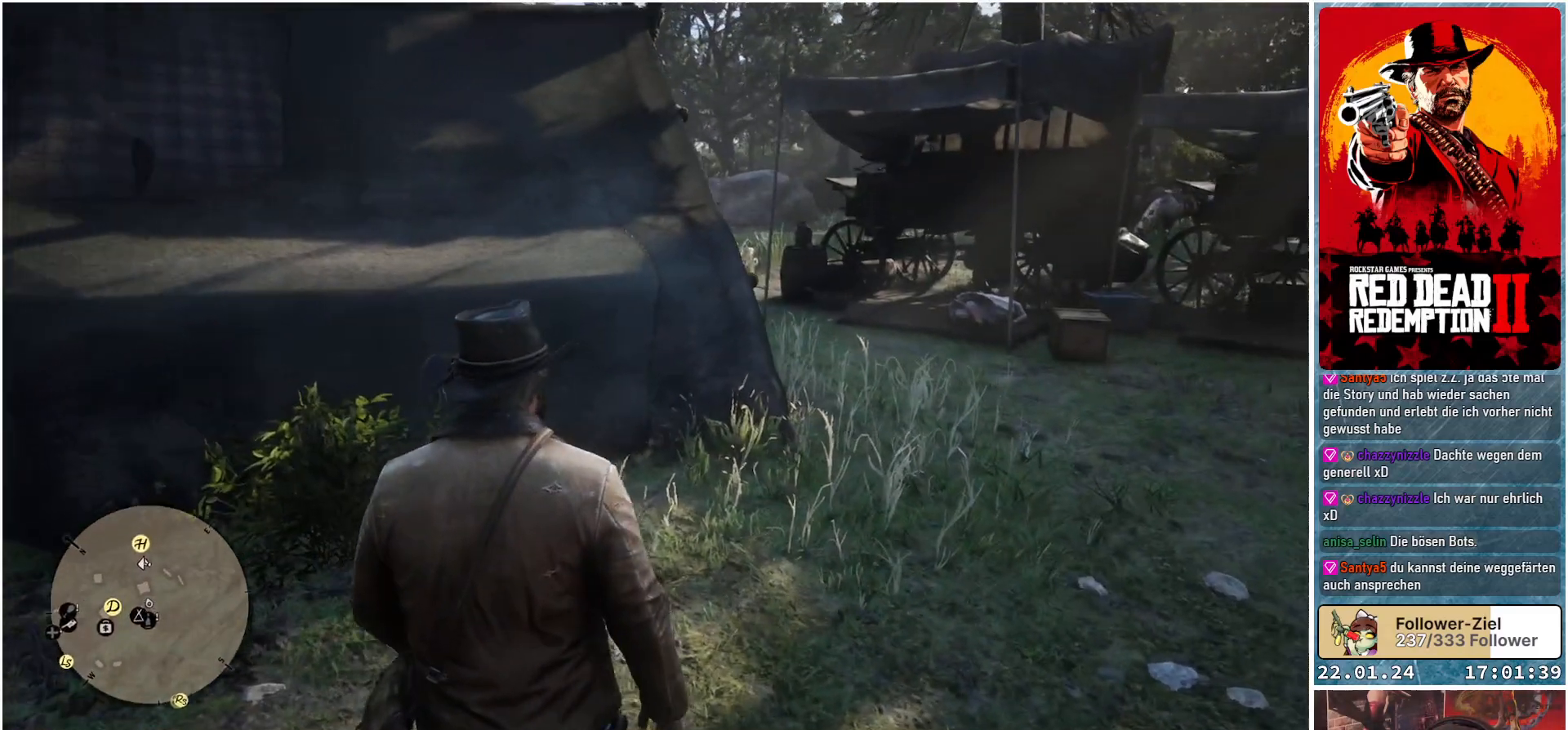
{"buttons": ["A"], "left_stick": "up-right", "right_stick": "center", "events": [[167, "A", "up"], [217, "A", "down"], [334, "A", "up"], [417, "A", "down"]]}
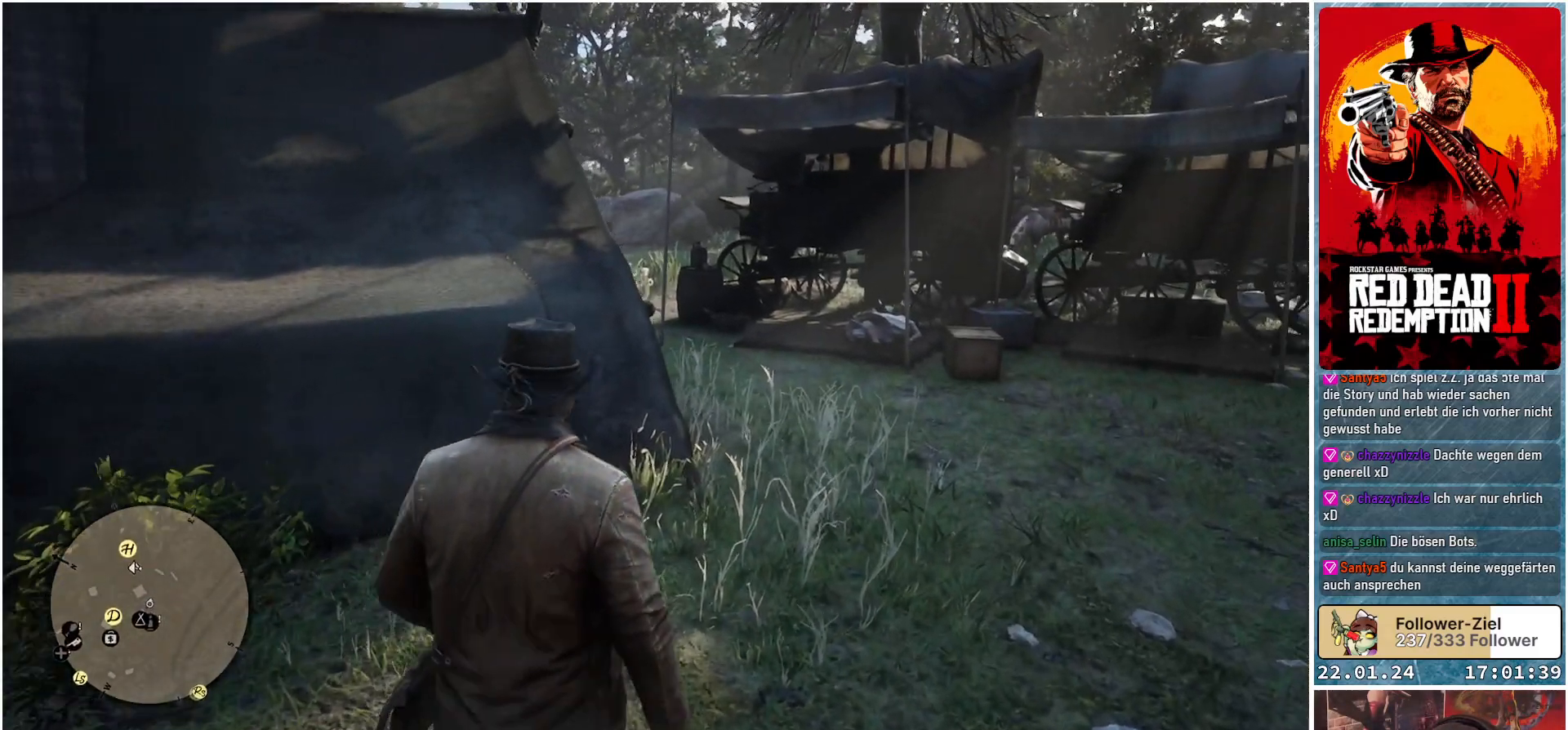
{"buttons": ["A"], "left_stick": "up-right", "right_stick": "center", "events": [[34, "A", "up"], [84, "A", "down"]]}